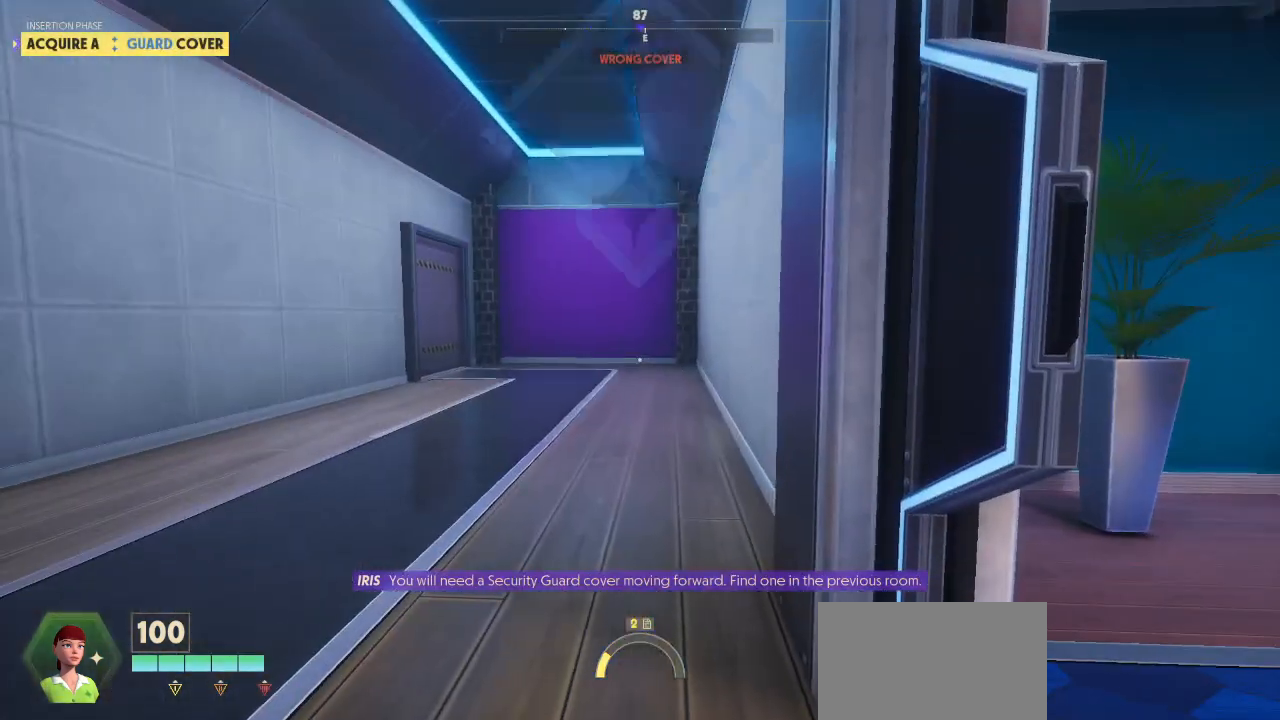
Gameplay with keyboard and mouse; each line is a JSON object with the keys and mouse buttons held at the frame after it. "events" lists presses ("down") and releases ("up") of "1", "2", "3", "4", "5", "a", "alt", "c", "caps_lock", "ctrl", "d", "e", "f", "g", "q", "r", "s", "shift", "space", "t", "tab", "v", "w", "x", "z", "mouse_left", "mouse_wheel" and "mouse_right" between this image and that frame as [ms after this image, input, new state], when the widget could be followed in between. "mouse_left", "mouse_wheel", "mouse_right" = the "left", "wheel", "right" buttons of the "mouse" list. No other keys are recorded. "wheel" means that the mouse wheel is clicked or scrolled. "mouse_move" is the direction in which the mouse moves at that frame (one of eight, or "still"), when it could be read.
{"keys": [], "mouse": [], "mouse_move": "still", "events": []}
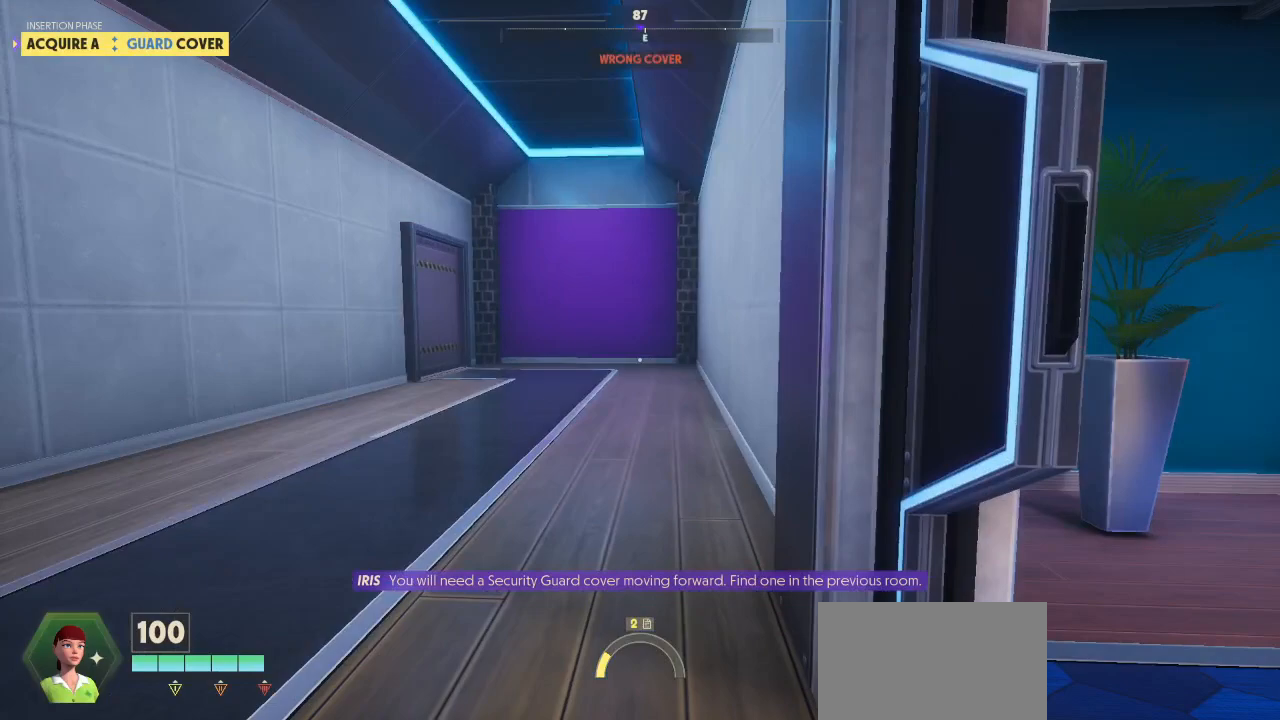
{"keys": [], "mouse": [], "mouse_move": "still", "events": []}
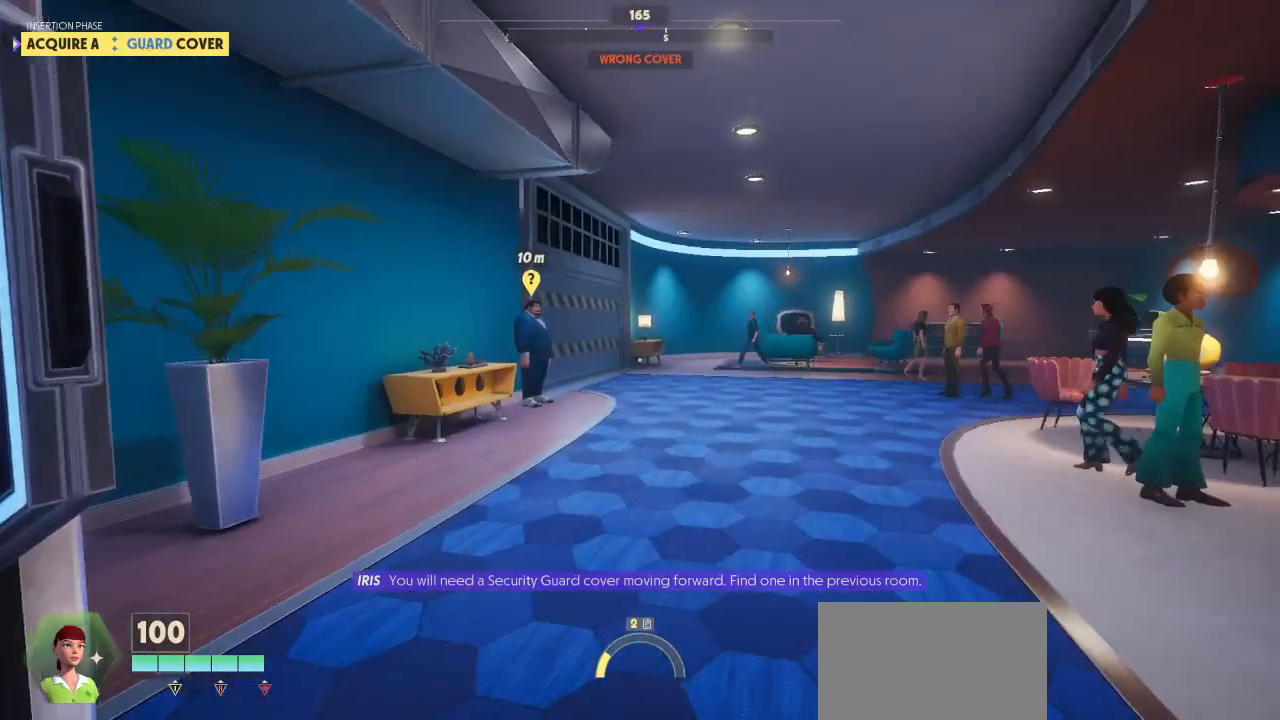
{"keys": ["shift", "w"], "mouse": [], "mouse_move": "still", "events": [[67, "w", "down"], [167, "shift", "down"]]}
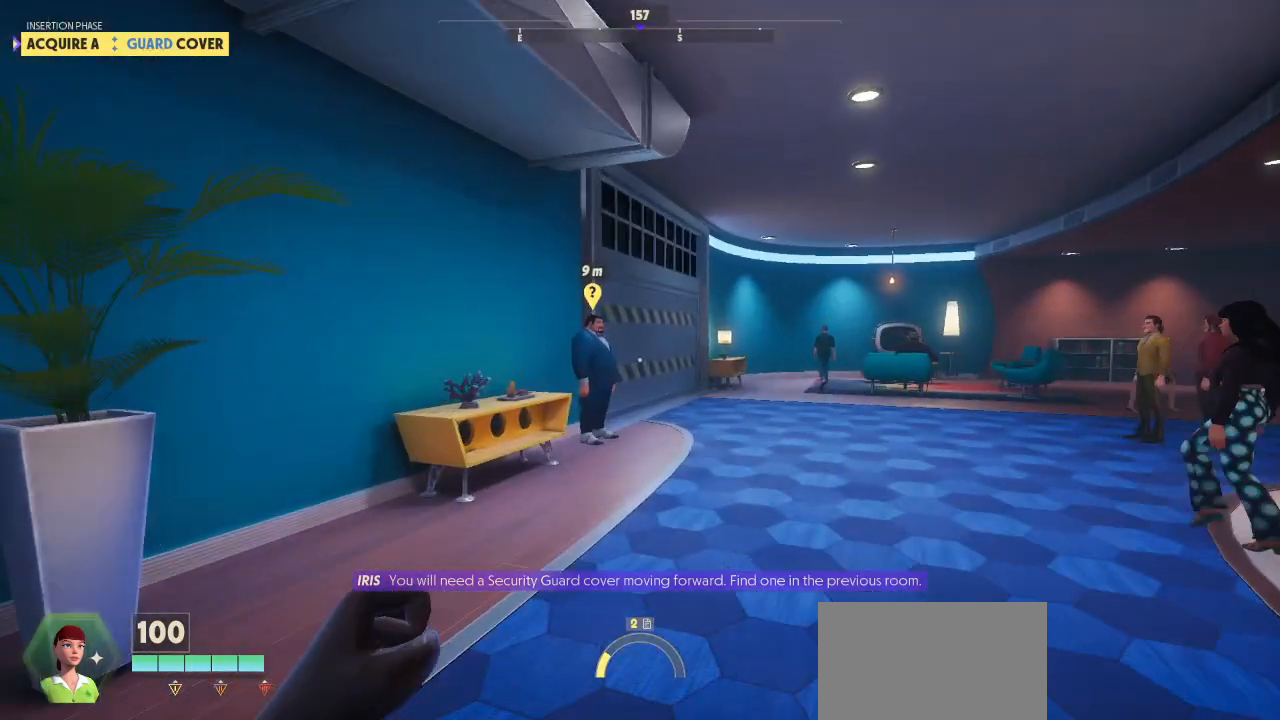
{"keys": ["shift", "w"], "mouse": [], "mouse_move": "still", "events": []}
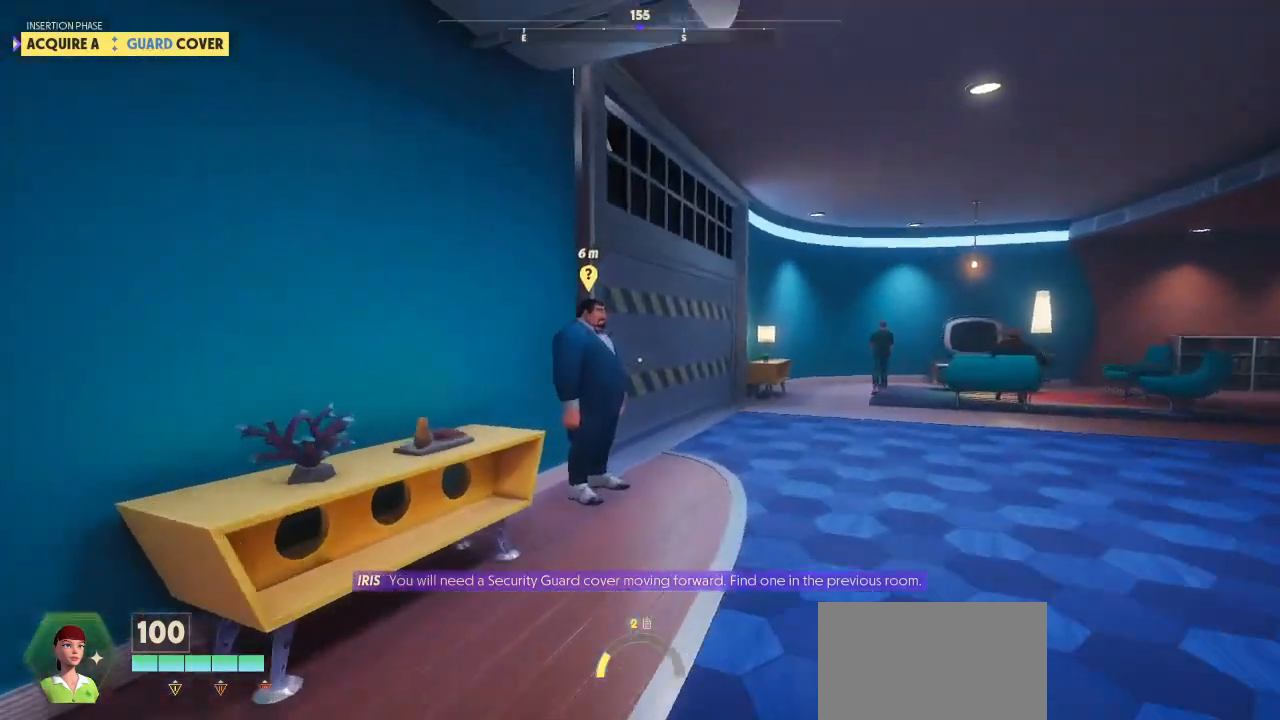
{"keys": ["d", "shift", "w"], "mouse": [], "mouse_move": "left", "events": [[367, "d", "down"]]}
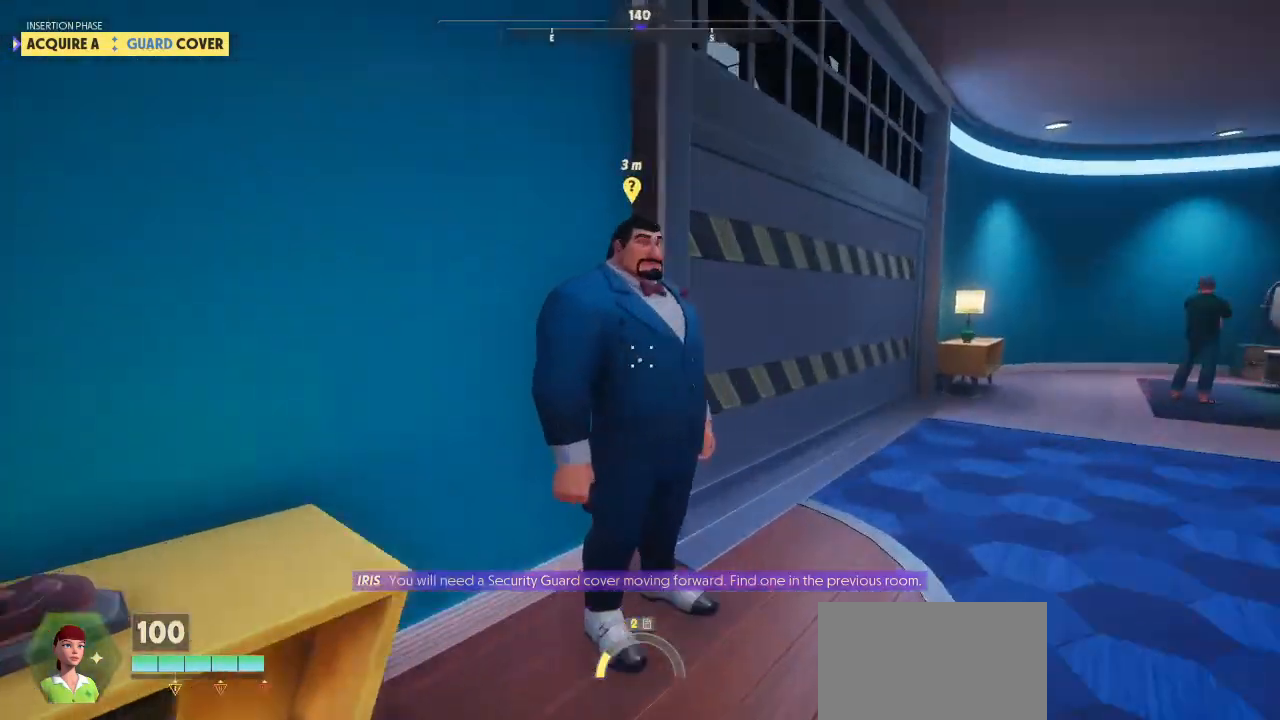
{"keys": [], "mouse": [], "mouse_move": "left", "events": [[200, "shift", "up"], [400, "d", "up"], [400, "w", "up"]]}
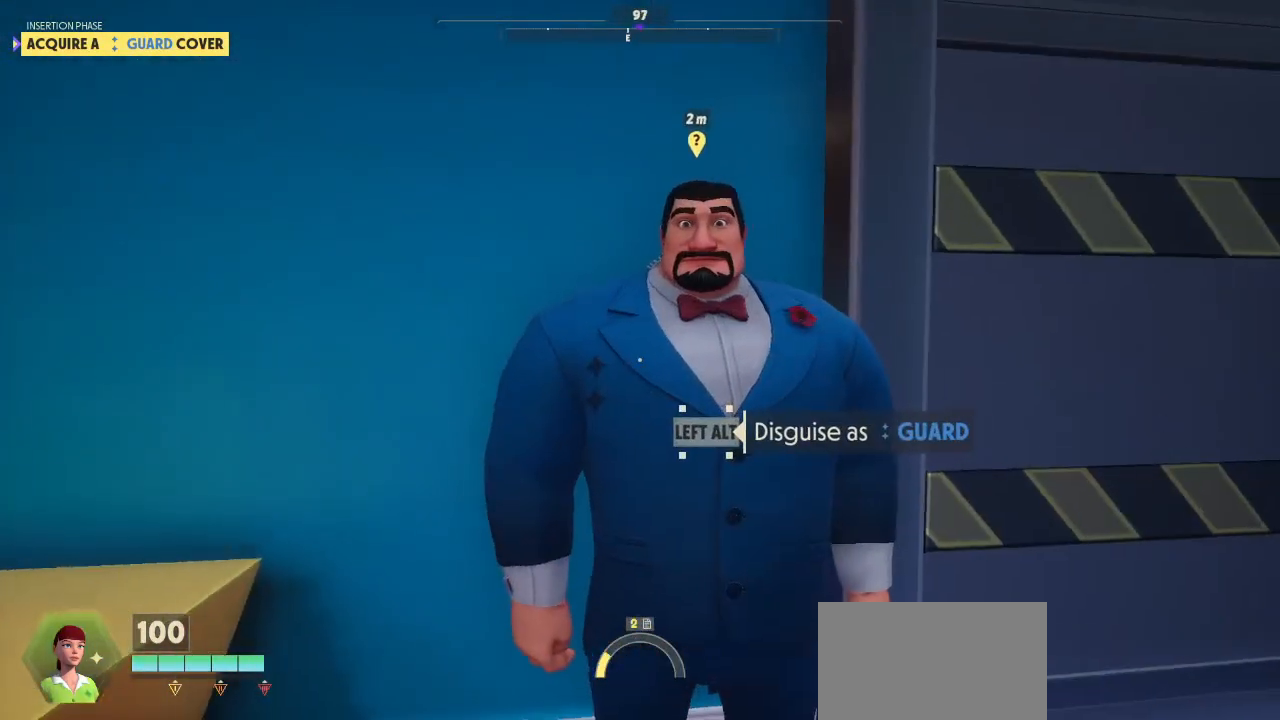
{"keys": [], "mouse": [], "mouse_move": "up-left", "events": [[167, "d", "down"], [167, "w", "down"], [300, "d", "up"], [367, "w", "up"]]}
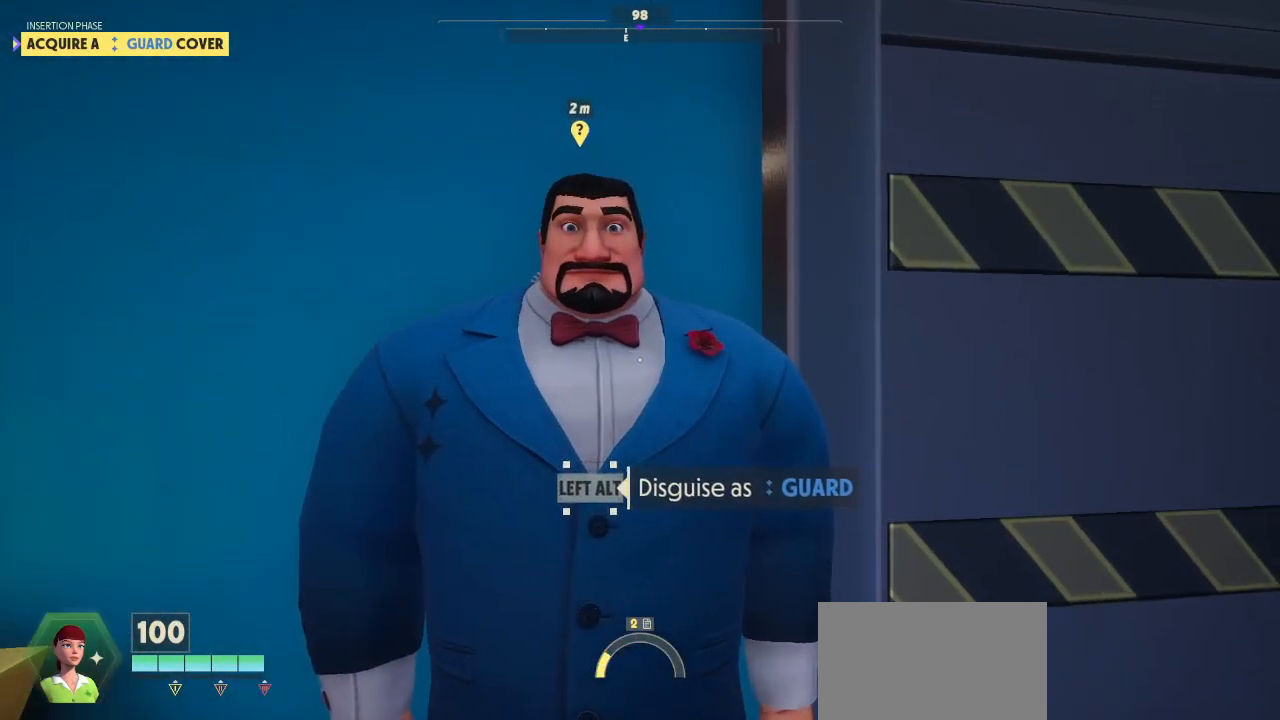
{"keys": ["alt"], "mouse": [], "mouse_move": "still", "events": [[333, "alt", "down"]]}
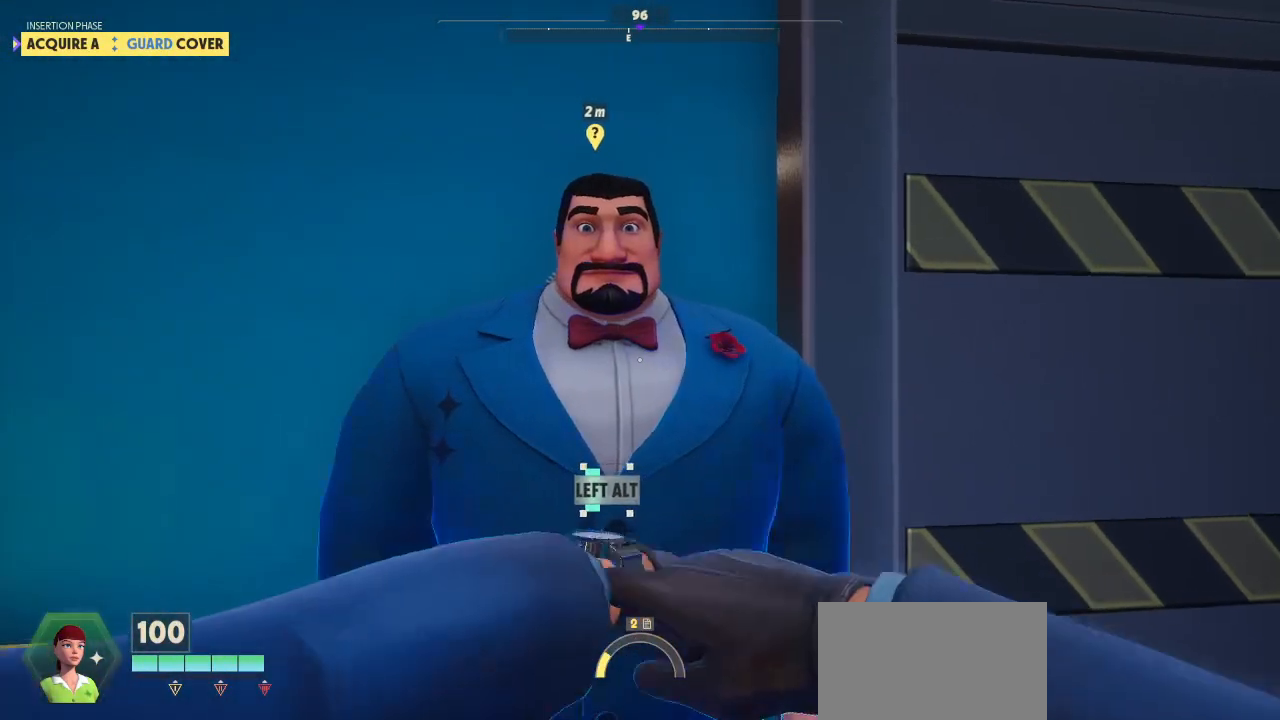
{"keys": ["alt"], "mouse": [], "mouse_move": "still", "events": []}
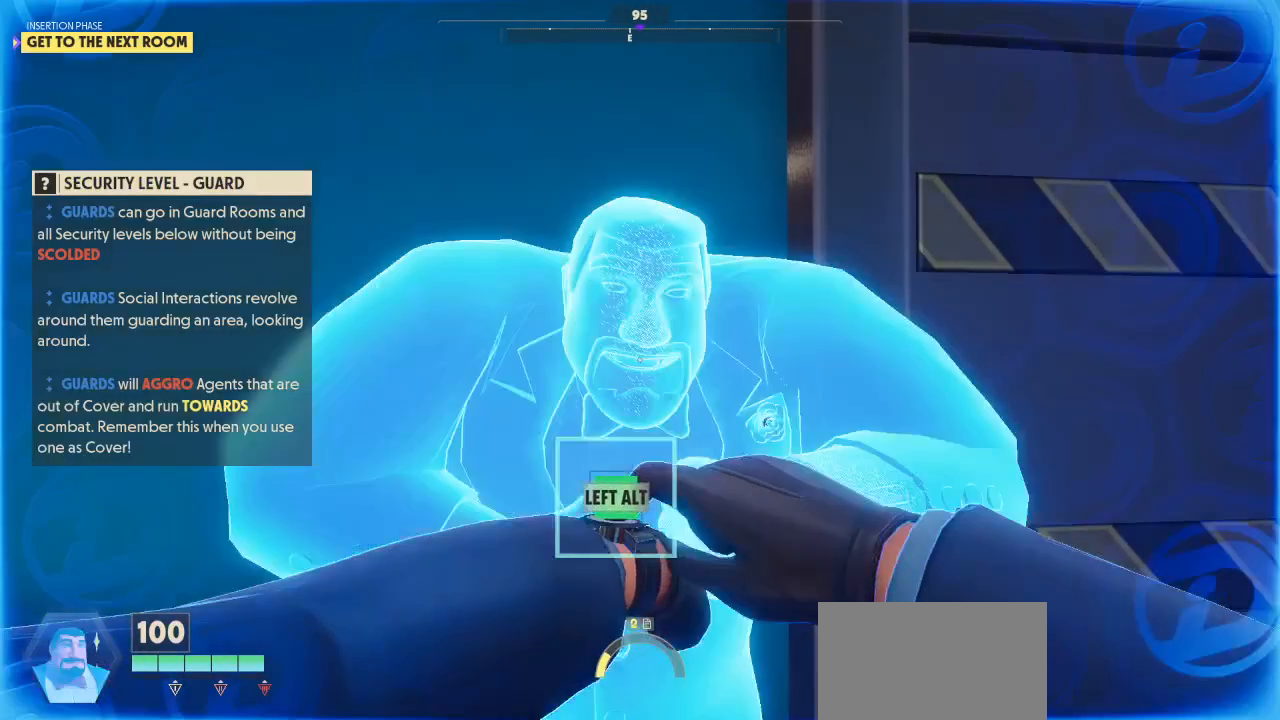
{"keys": [], "mouse": [], "mouse_move": "still", "events": [[267, "alt", "up"]]}
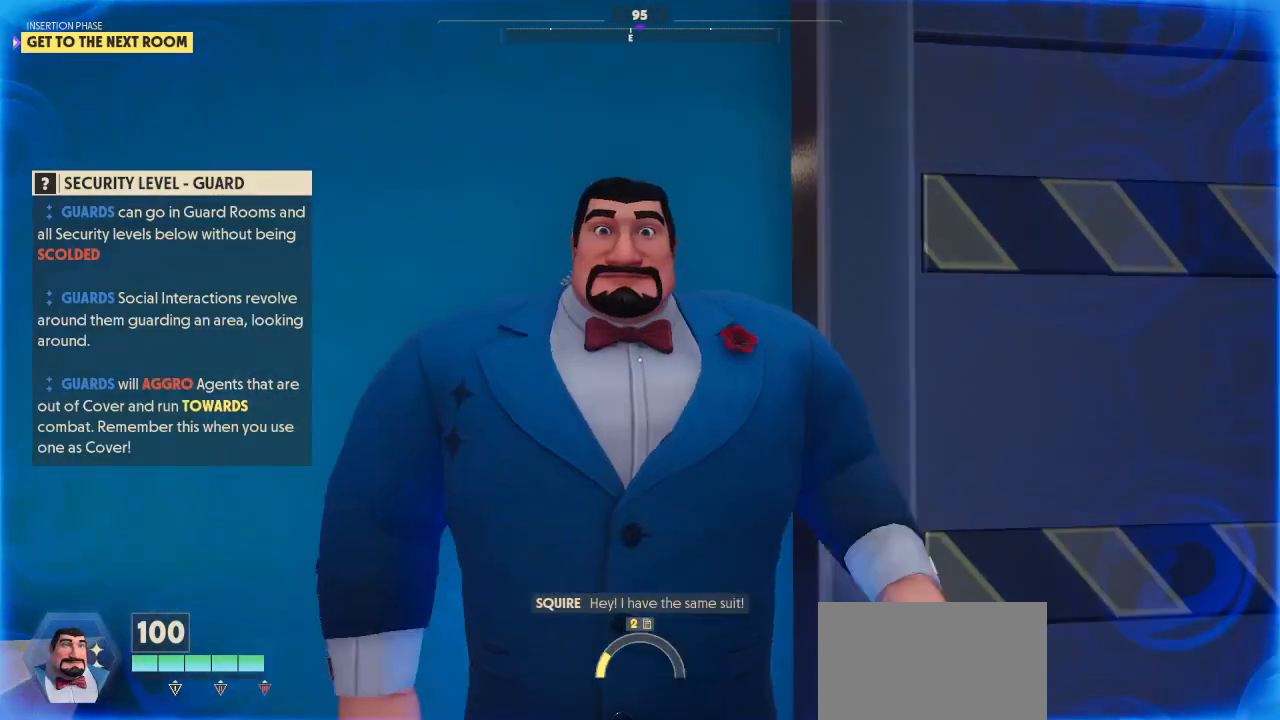
{"keys": [], "mouse": [], "mouse_move": "still", "events": []}
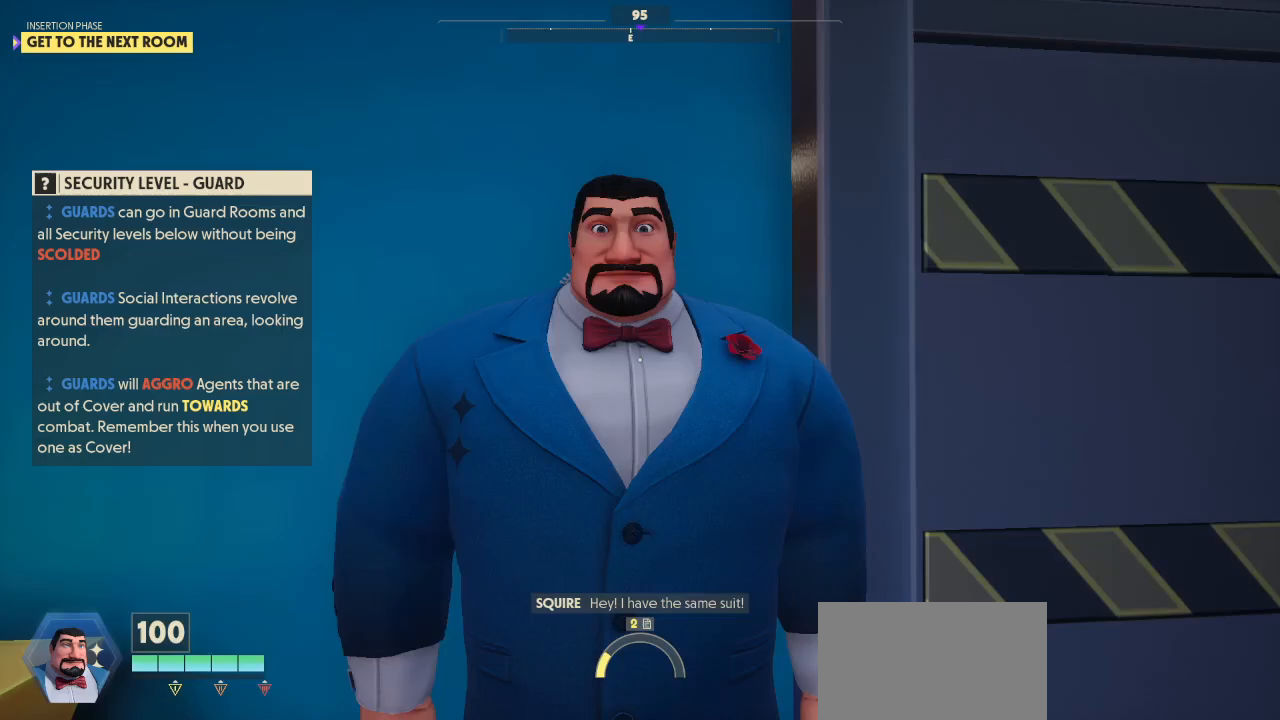
{"keys": ["shift", "w"], "mouse": [], "mouse_move": "up", "events": [[167, "shift", "down"], [200, "w", "down"]]}
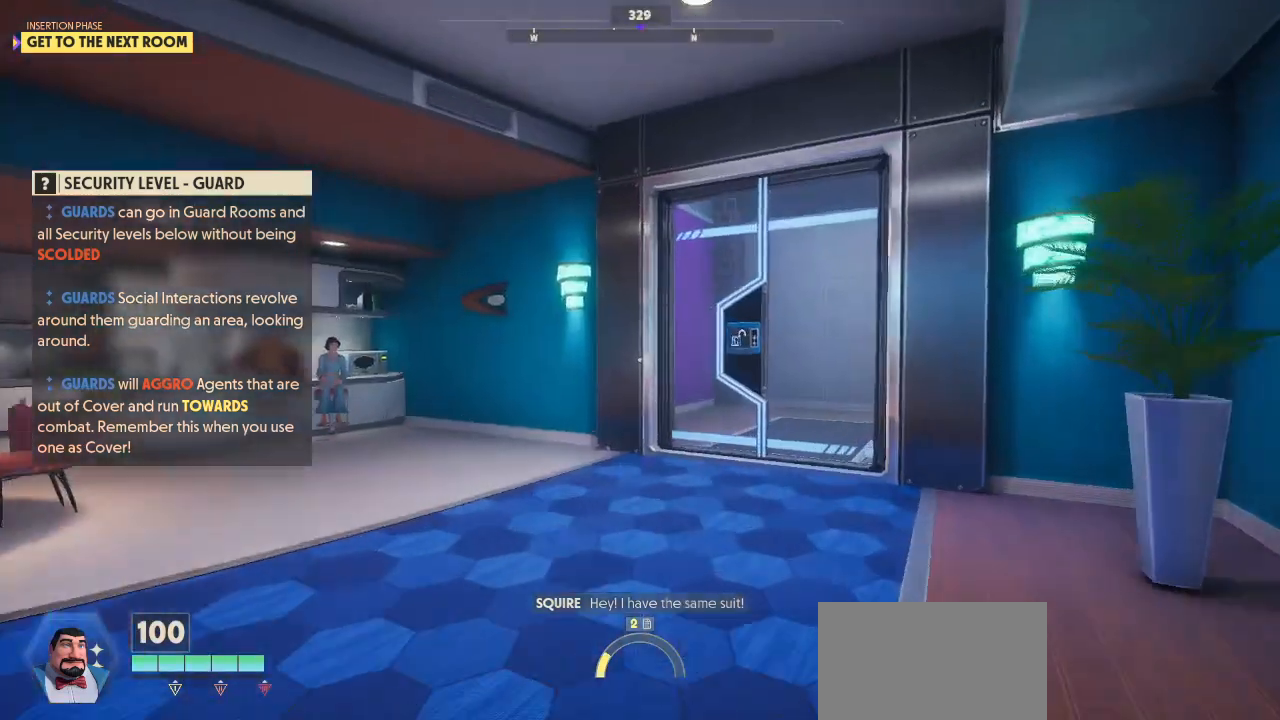
{"keys": ["shift", "w"], "mouse": [], "mouse_move": "still", "events": []}
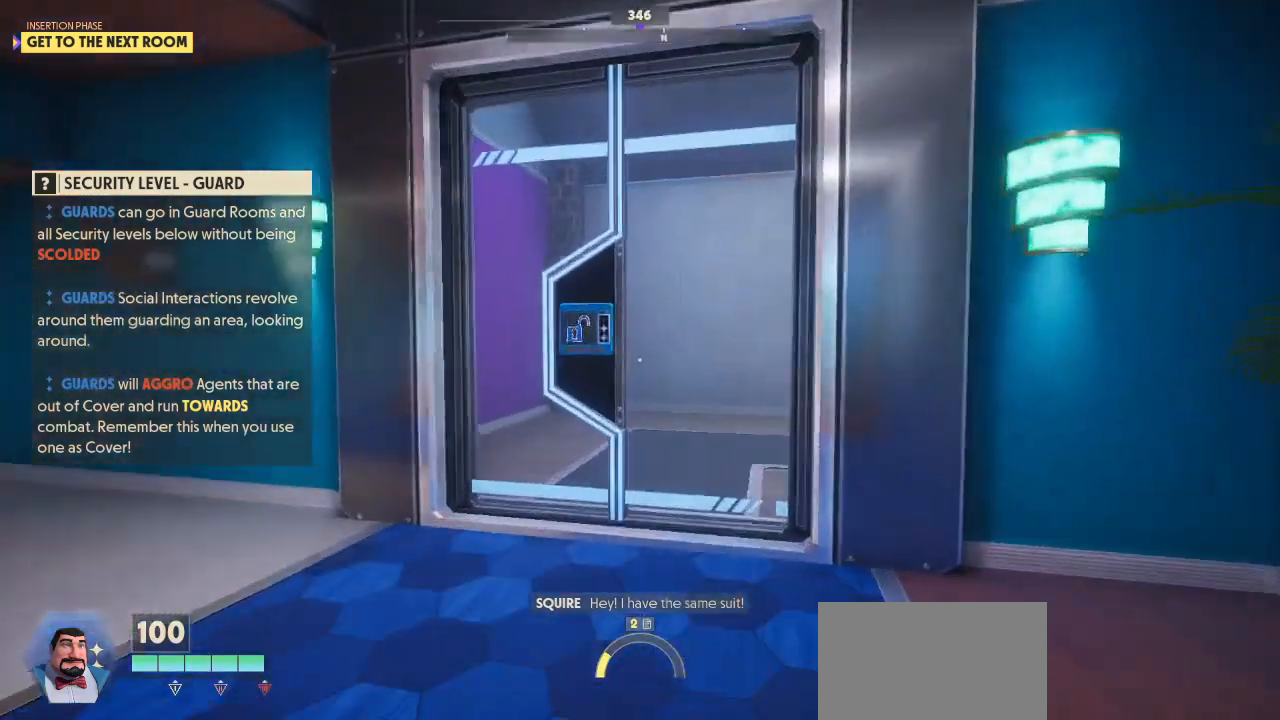
{"keys": ["alt", "shift", "w"], "mouse": [], "mouse_move": "still", "events": [[300, "alt", "down"]]}
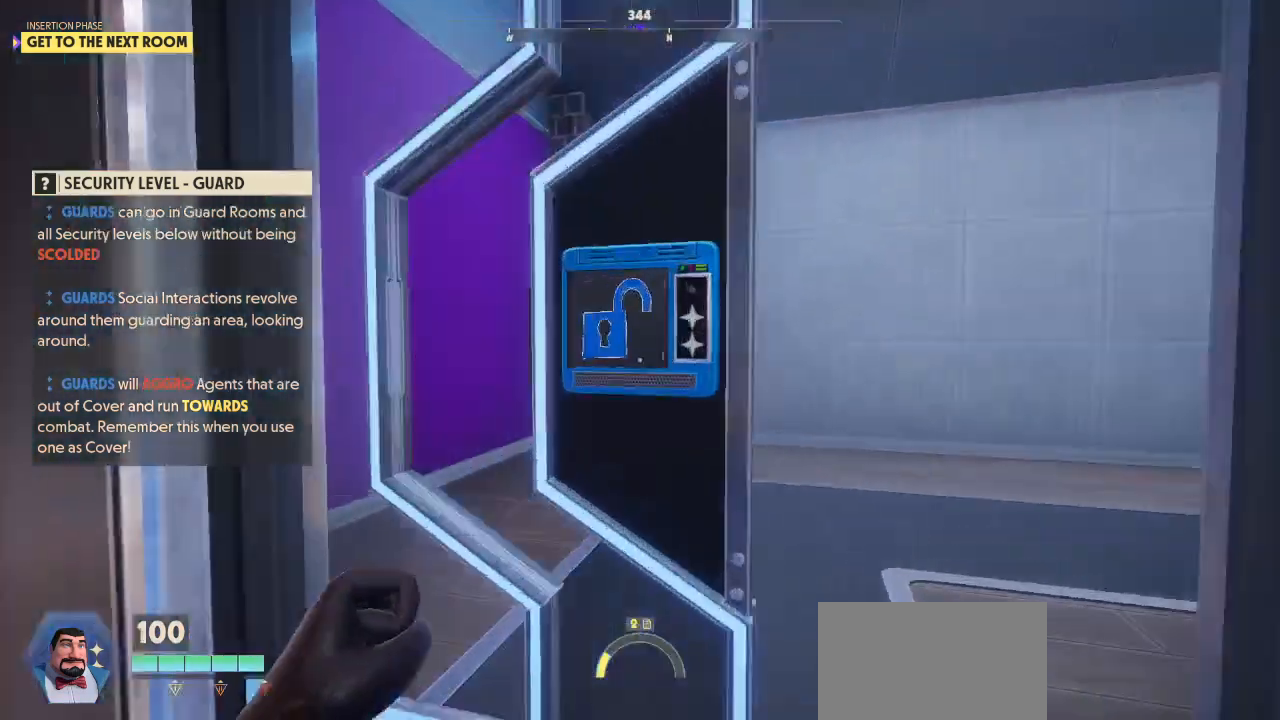
{"keys": ["shift", "w"], "mouse": [], "mouse_move": "right", "events": [[267, "alt", "up"]]}
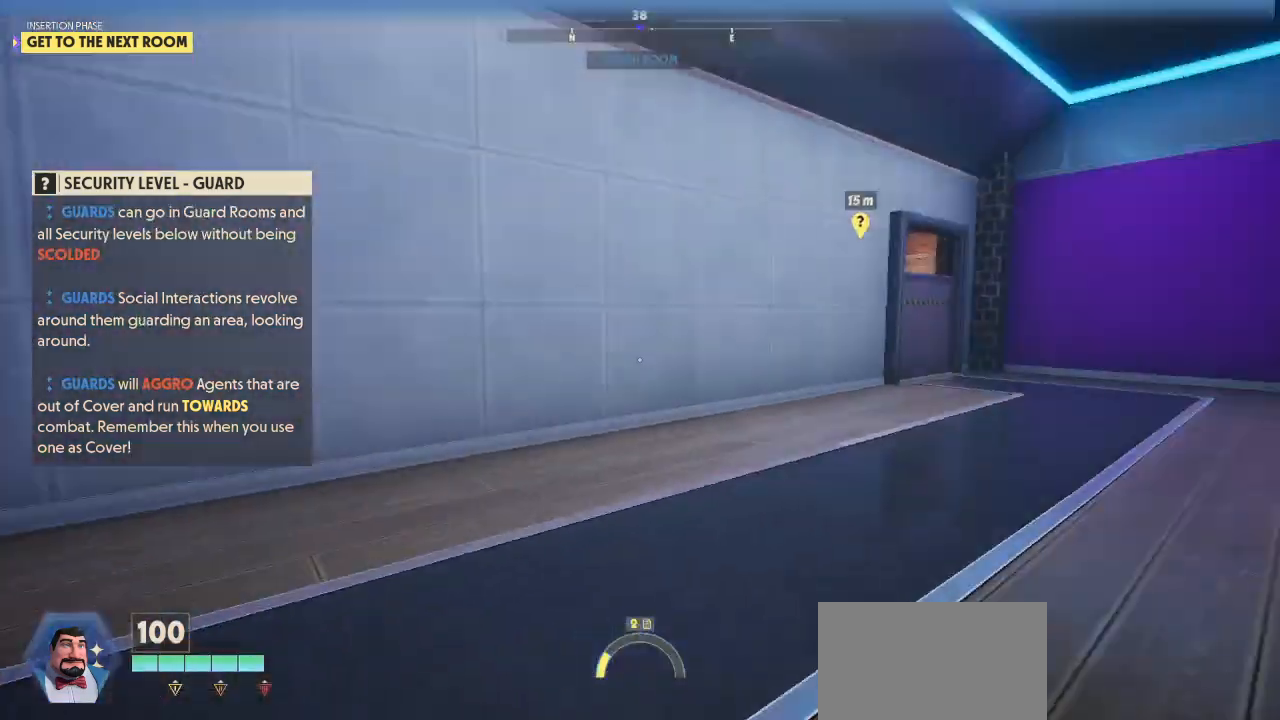
{"keys": ["shift", "w"], "mouse": [], "mouse_move": "still", "events": []}
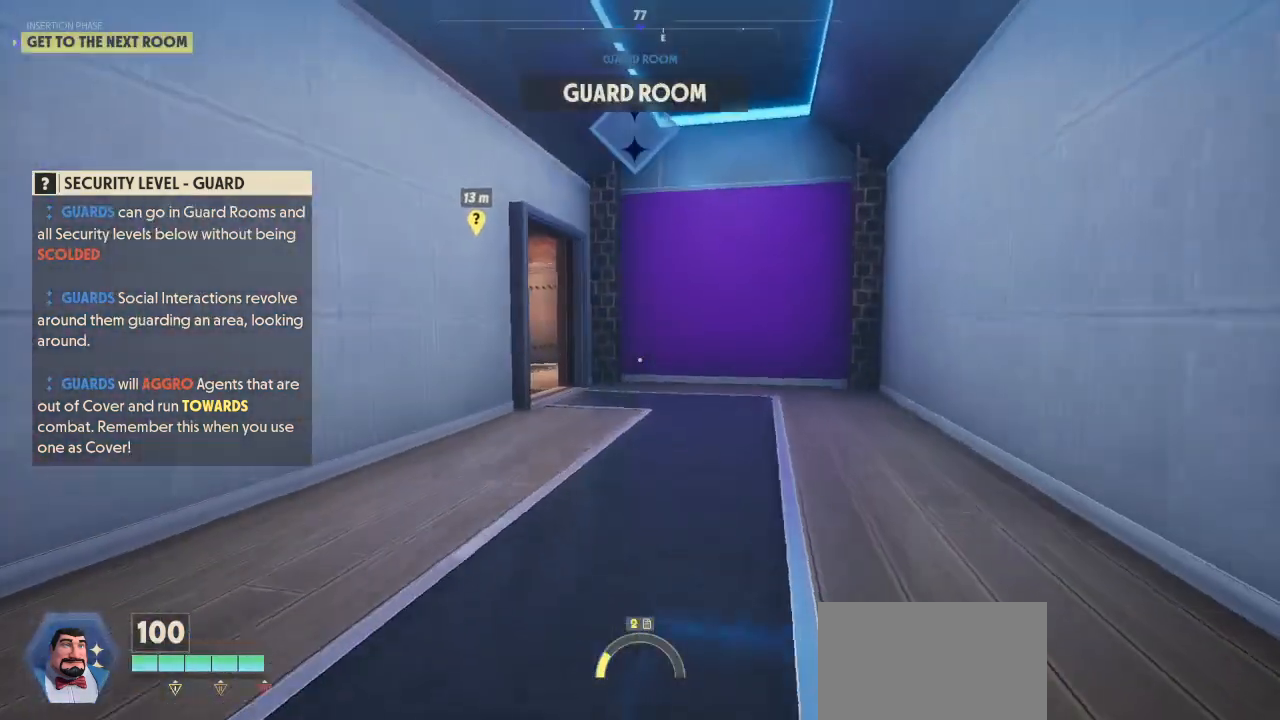
{"keys": ["shift", "w"], "mouse": [], "mouse_move": "still", "events": []}
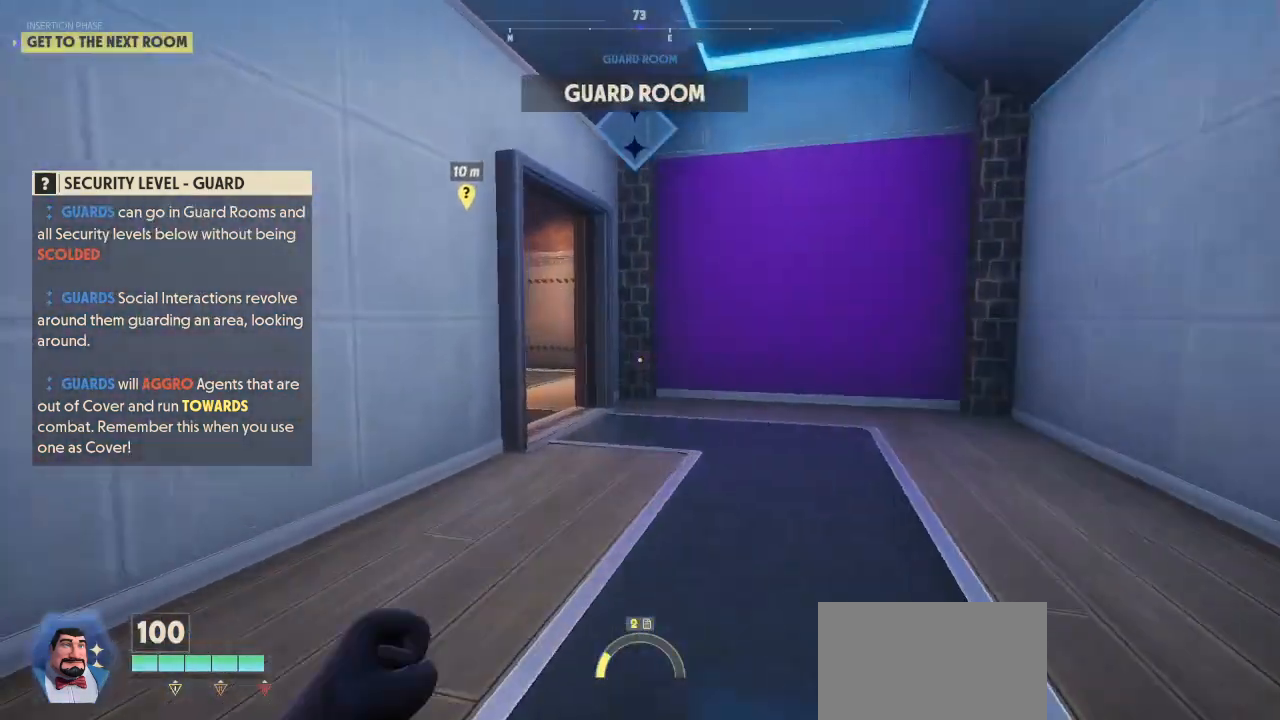
{"keys": ["shift", "w"], "mouse": [], "mouse_move": "still", "events": []}
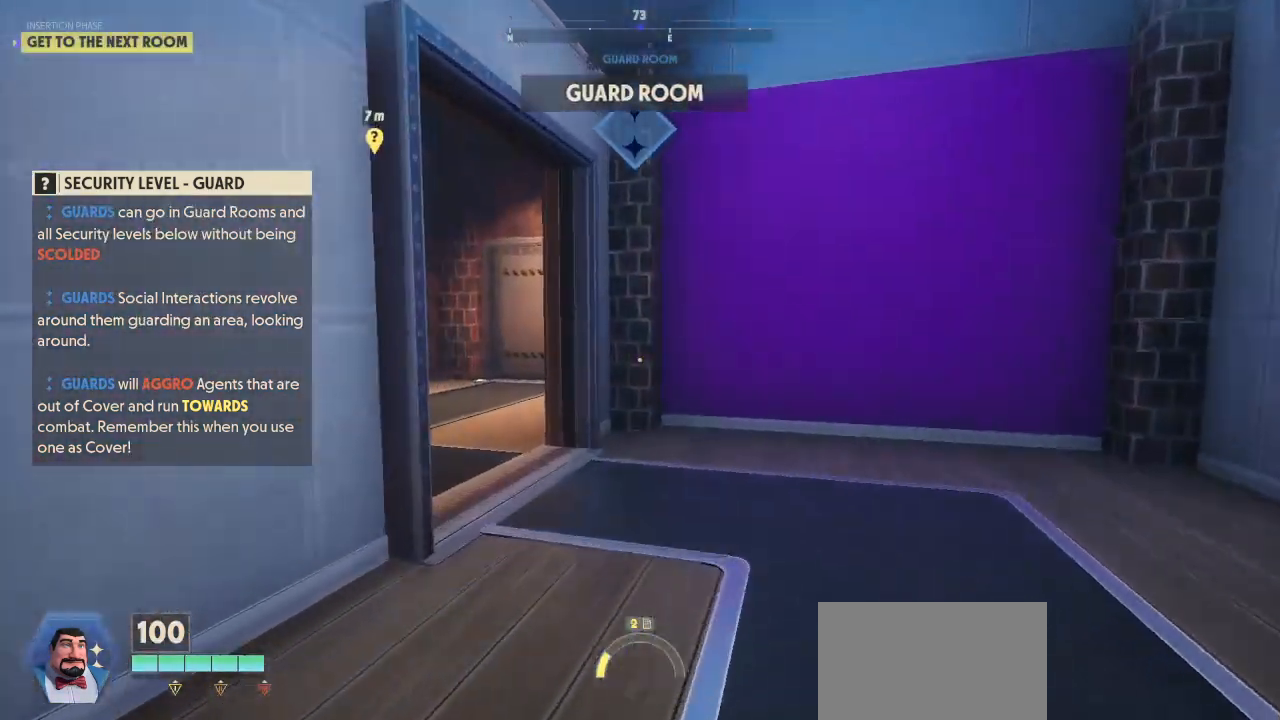
{"keys": ["shift", "w"], "mouse": [], "mouse_move": "left", "events": [[333, "2", "down"], [433, "2", "up"]]}
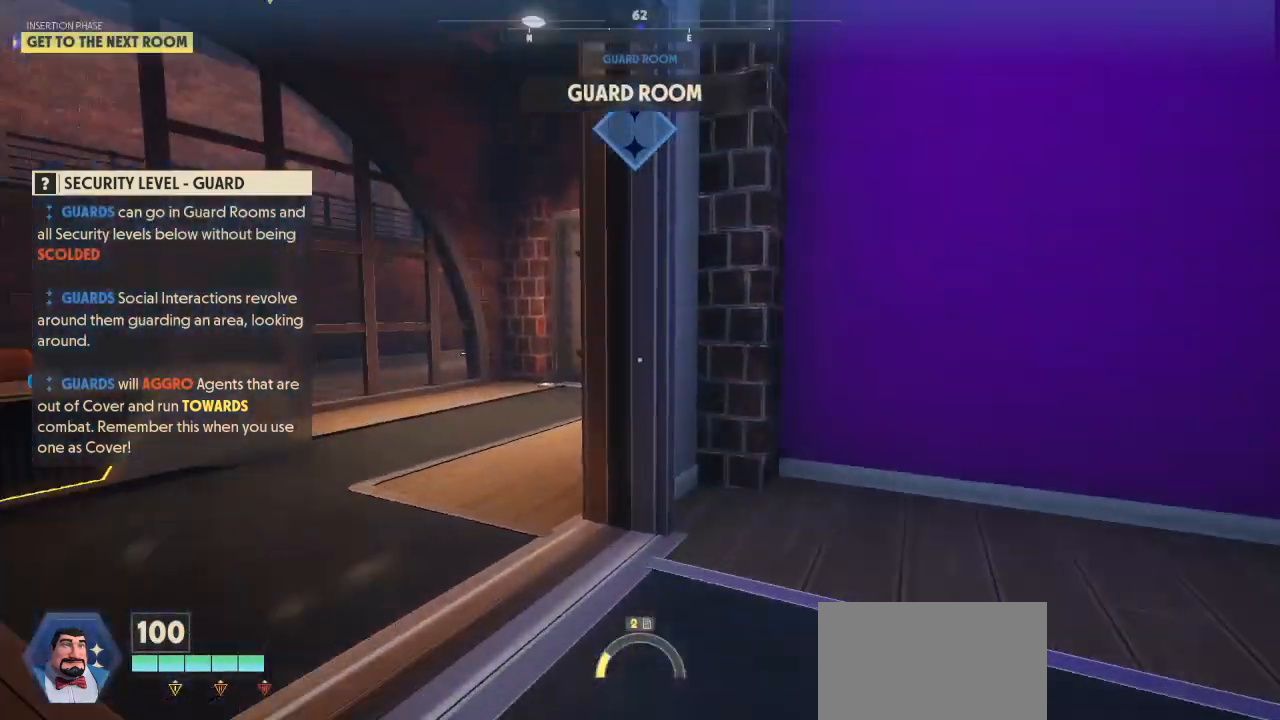
{"keys": ["shift", "w"], "mouse": [], "mouse_move": "left", "events": []}
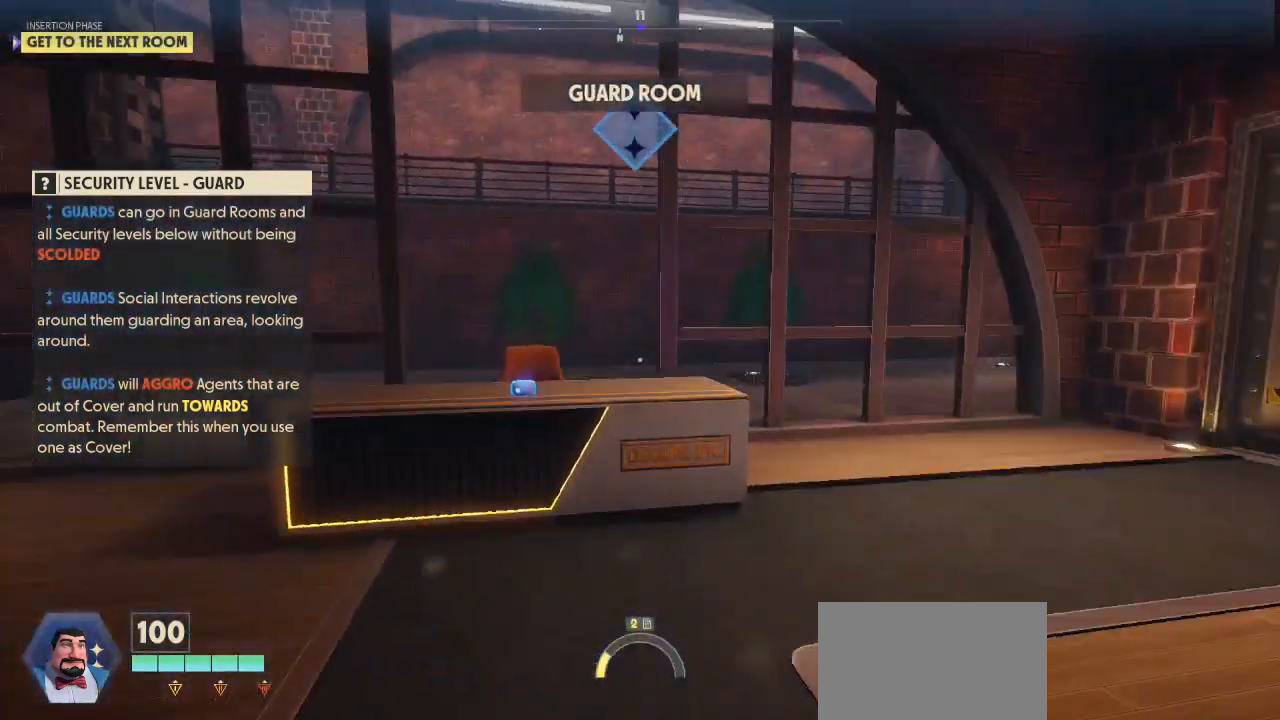
{"keys": ["shift", "w"], "mouse": [], "mouse_move": "right", "events": []}
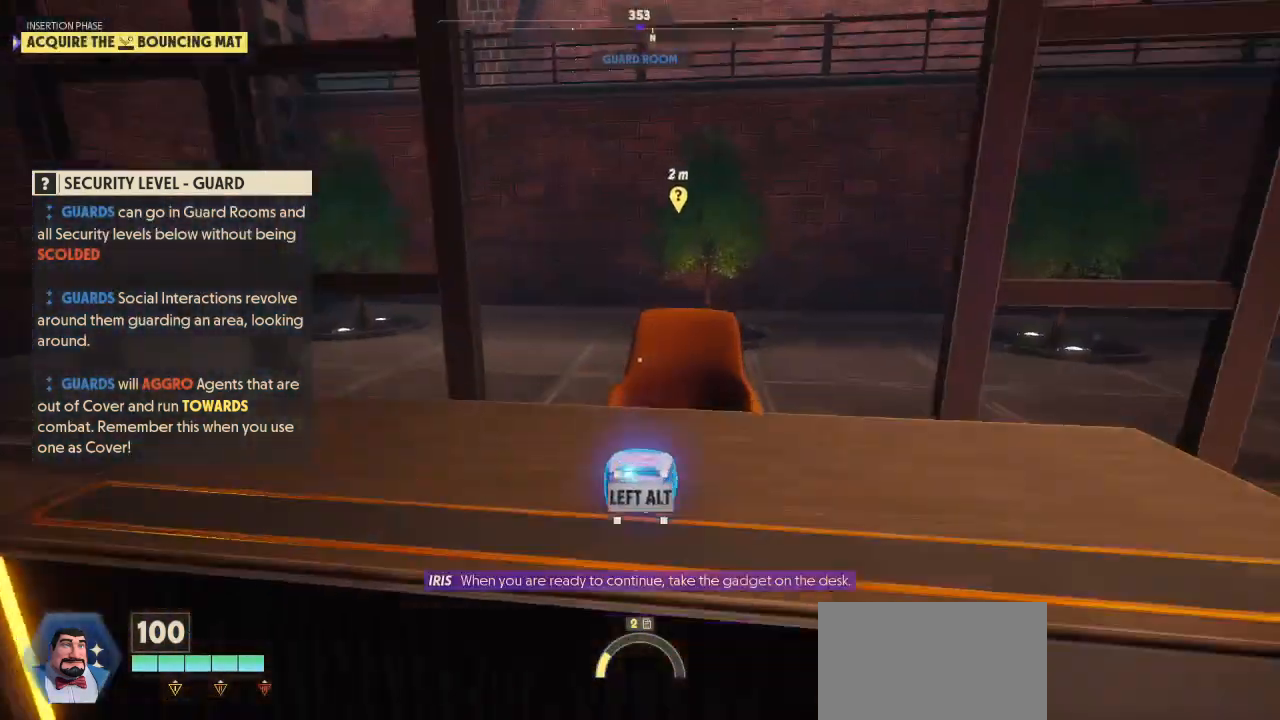
{"keys": ["alt"], "mouse": [], "mouse_move": "still", "events": [[100, "shift", "up"], [100, "w", "up"], [133, "alt", "down"]]}
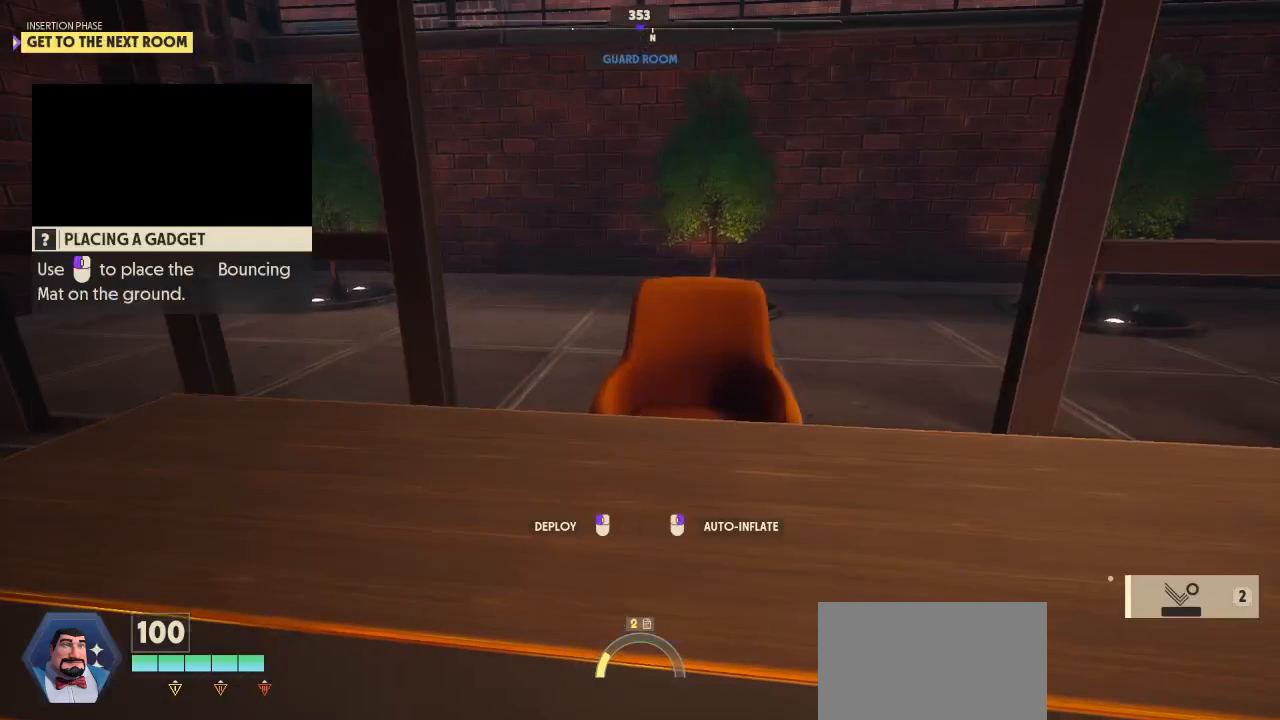
{"keys": ["alt"], "mouse": [], "mouse_move": "still", "events": []}
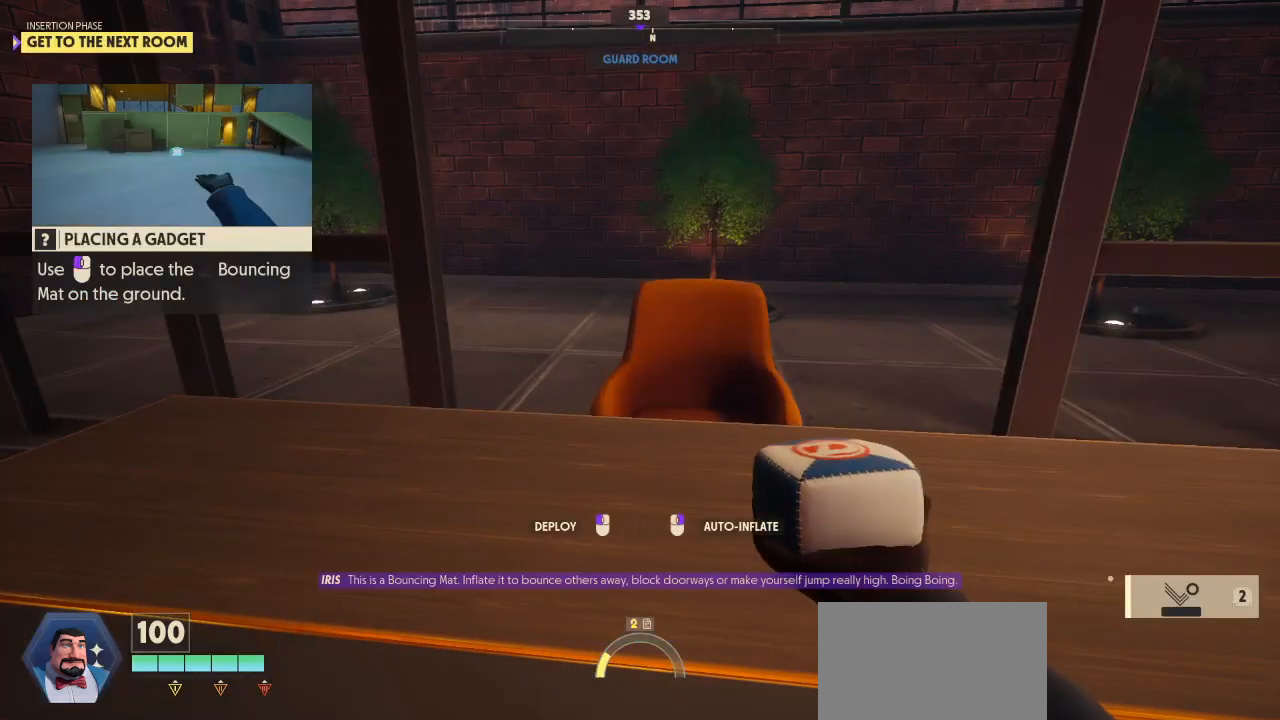
{"keys": ["d"], "mouse": [], "mouse_move": "right", "events": [[67, "alt", "up"], [367, "d", "down"]]}
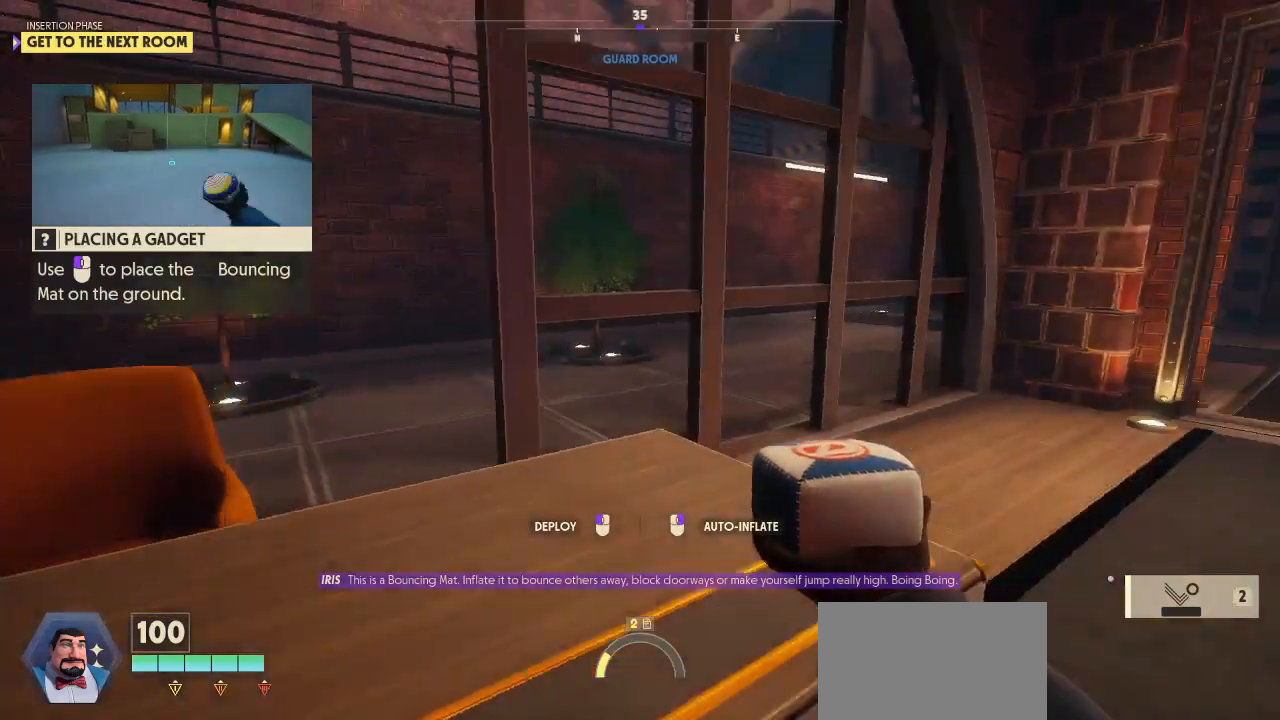
{"keys": ["d"], "mouse": [], "mouse_move": "left", "events": []}
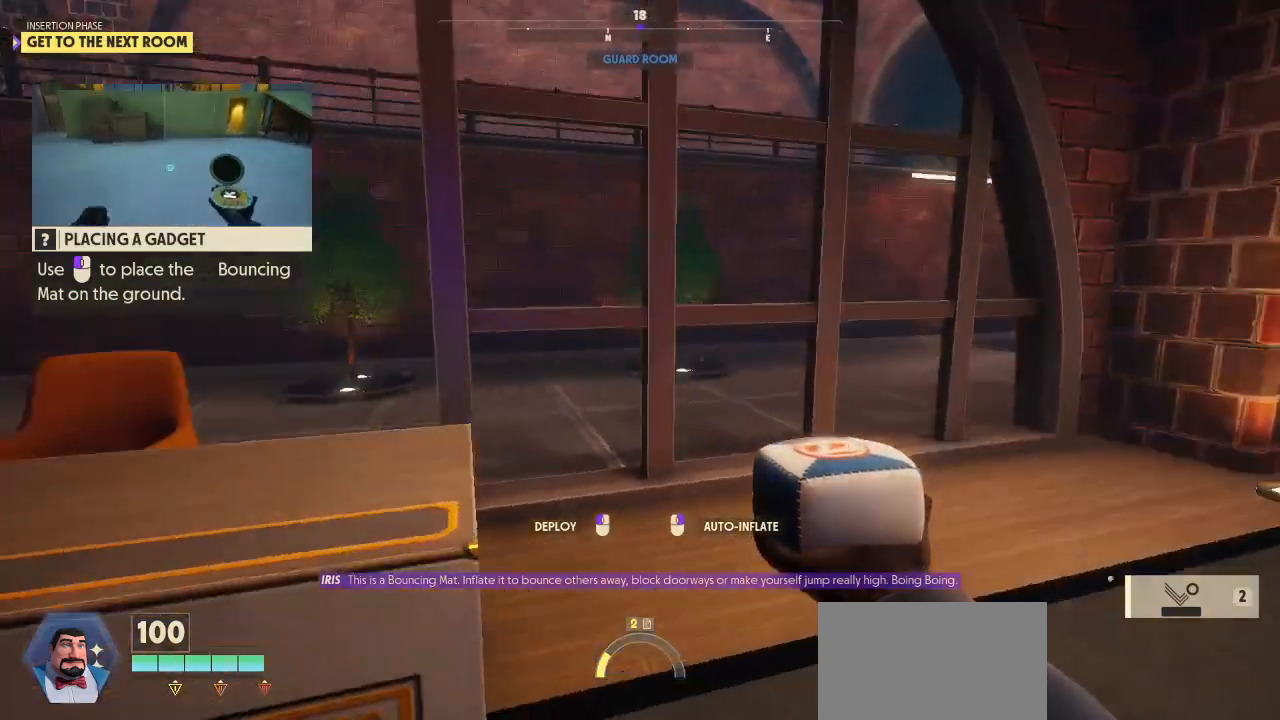
{"keys": [], "mouse": [], "mouse_move": "still", "events": [[200, "d", "up"]]}
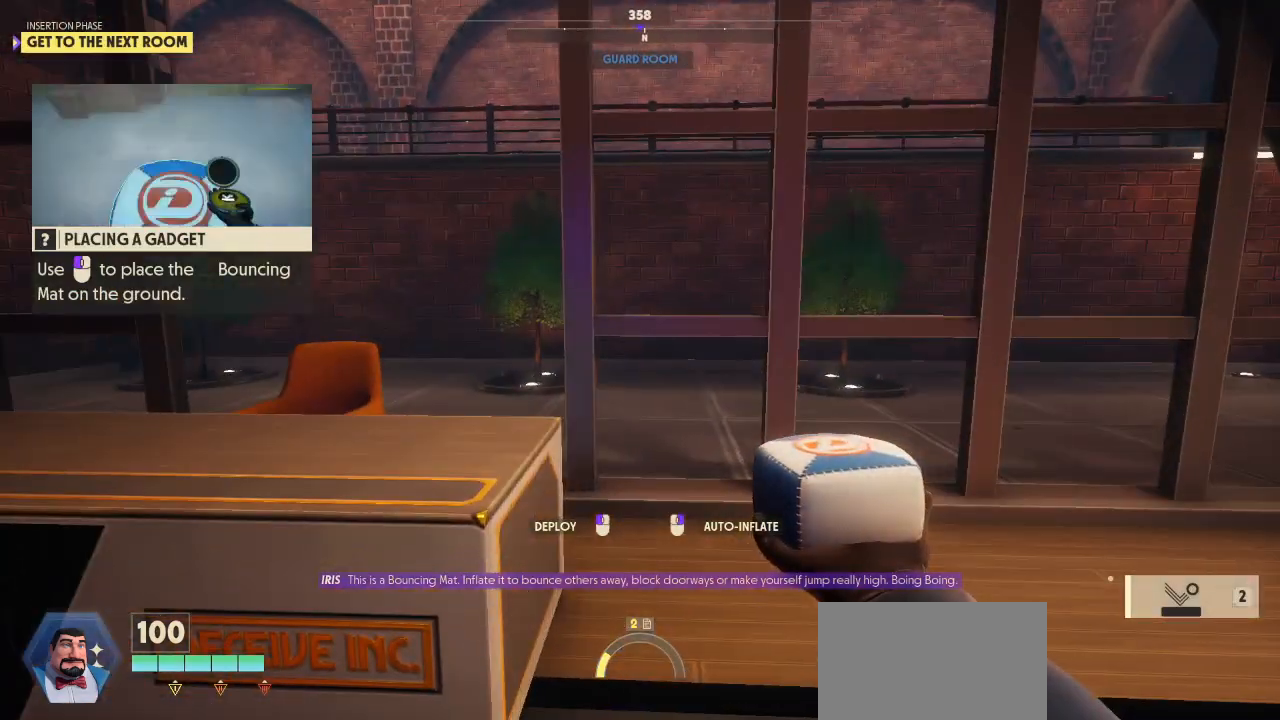
{"keys": [], "mouse": [], "mouse_move": "left", "events": []}
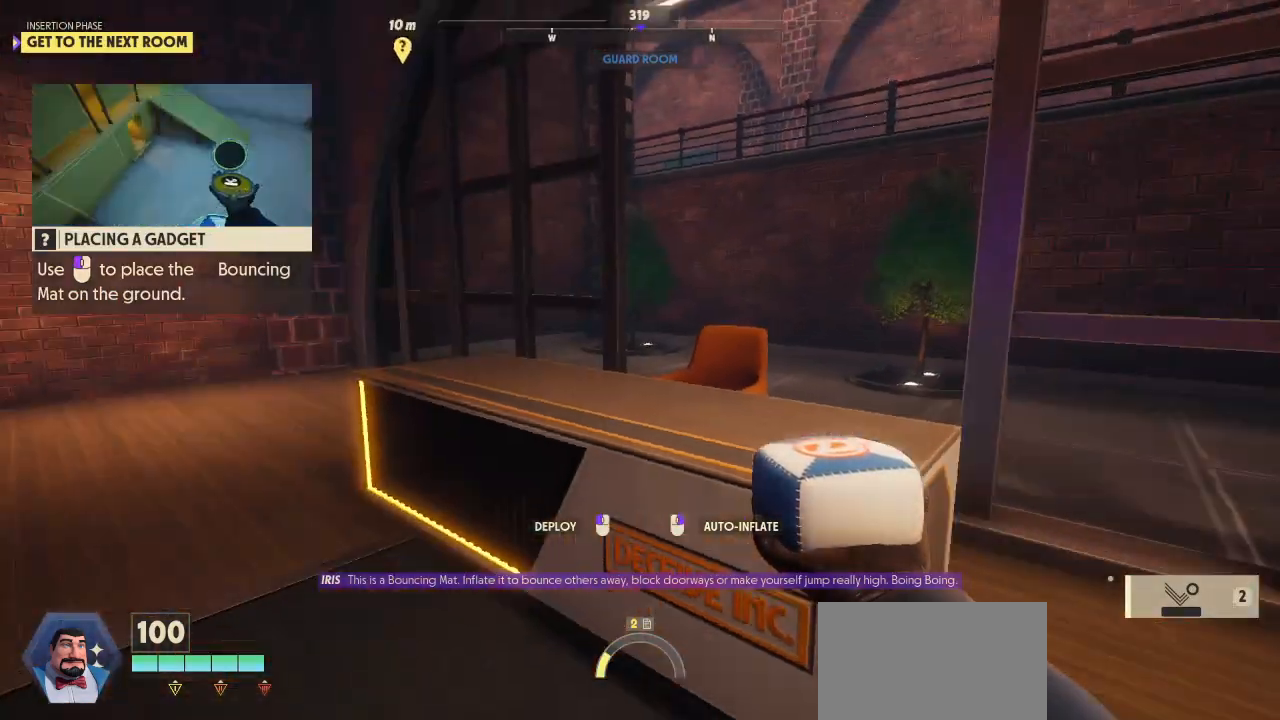
{"keys": [], "mouse": [], "mouse_move": "right", "events": []}
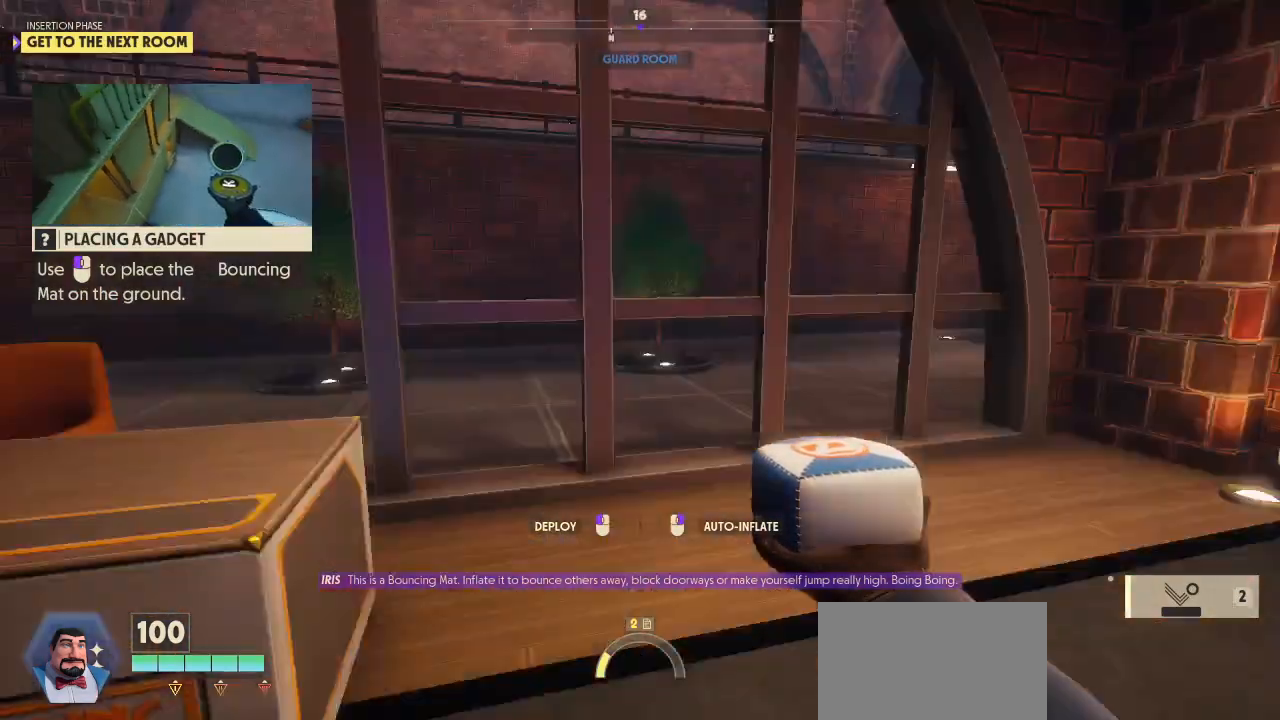
{"keys": [], "mouse": [], "mouse_move": "left", "events": [[67, "w", "down"], [133, "shift", "down"], [467, "shift", "up"], [500, "w", "up"]]}
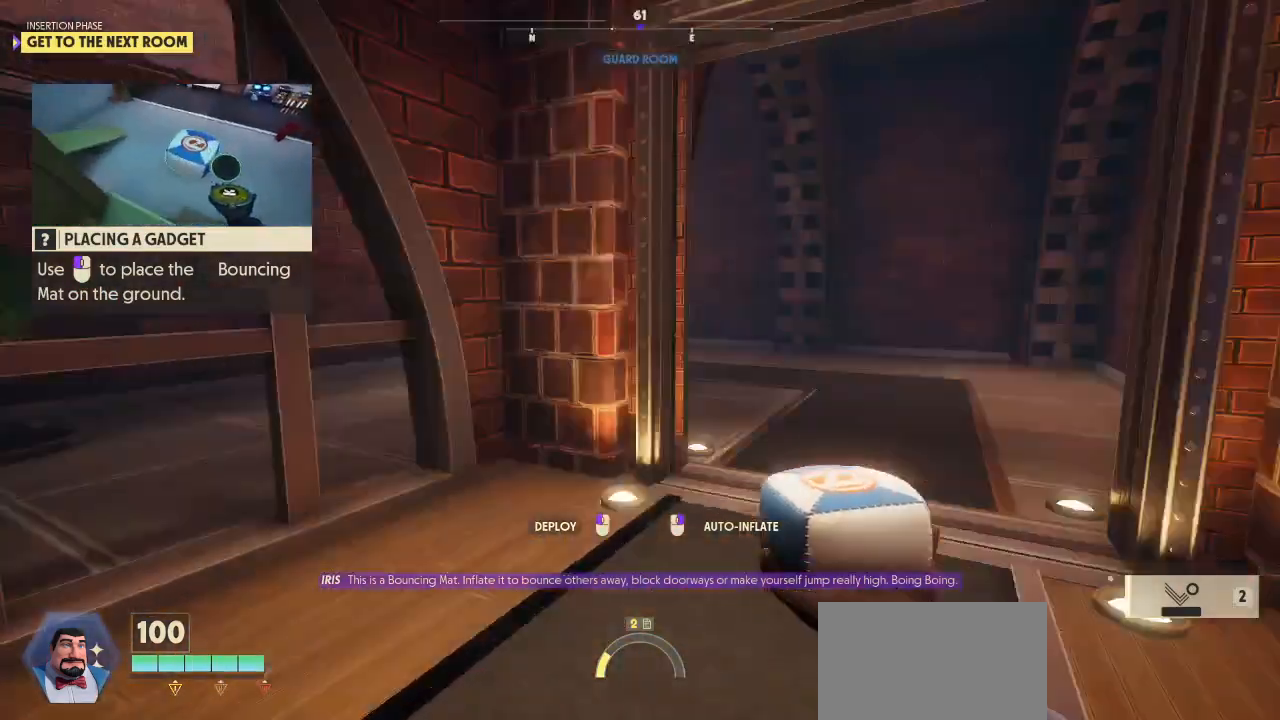
{"keys": ["shift", "space", "w"], "mouse": [], "mouse_move": "right", "events": [[133, "a", "down"], [133, "shift", "down"], [133, "w", "down"], [433, "space", "down"], [500, "a", "up"]]}